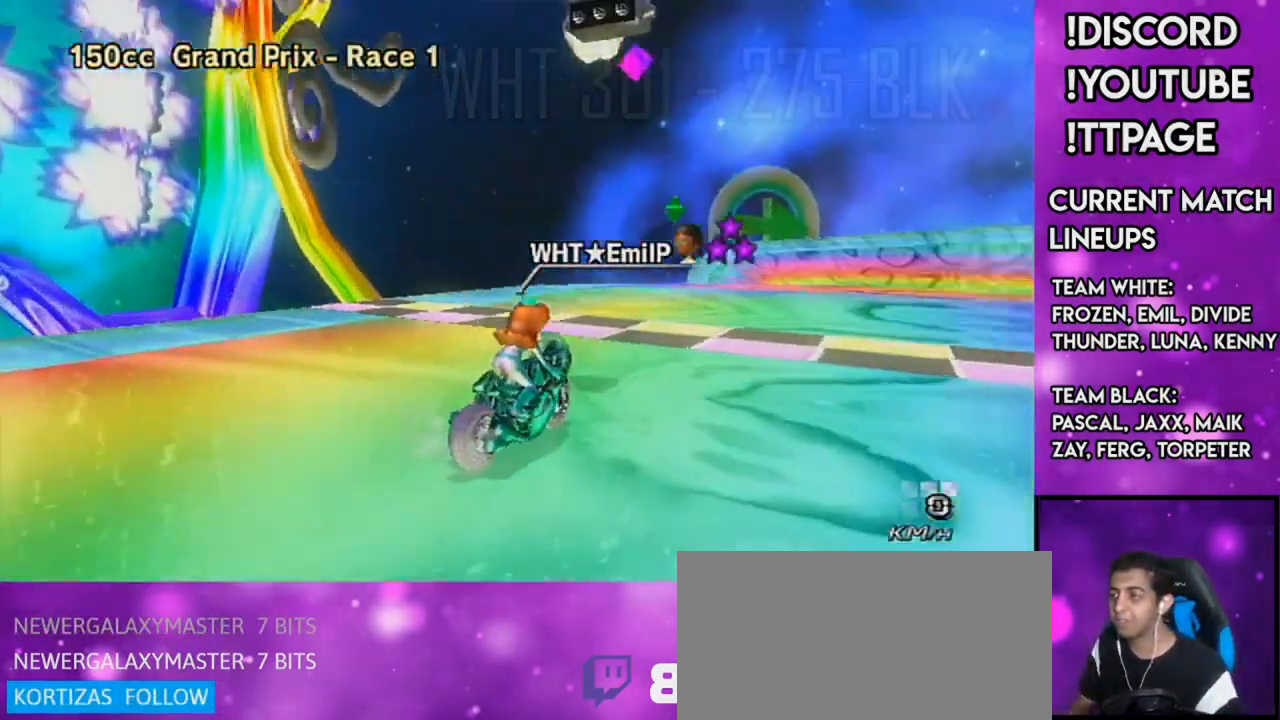
Gameplay with a controller (Nintendo layout); each line is a JSON object with the inputs held at the frame after it. "events" lists button and stick changes between this image and that frame as [ms after this image, input, new state], when the widget could be followed in between. Not read: L3 R3.
{"buttons": [], "left_stick": "left", "right_stick": "center", "events": []}
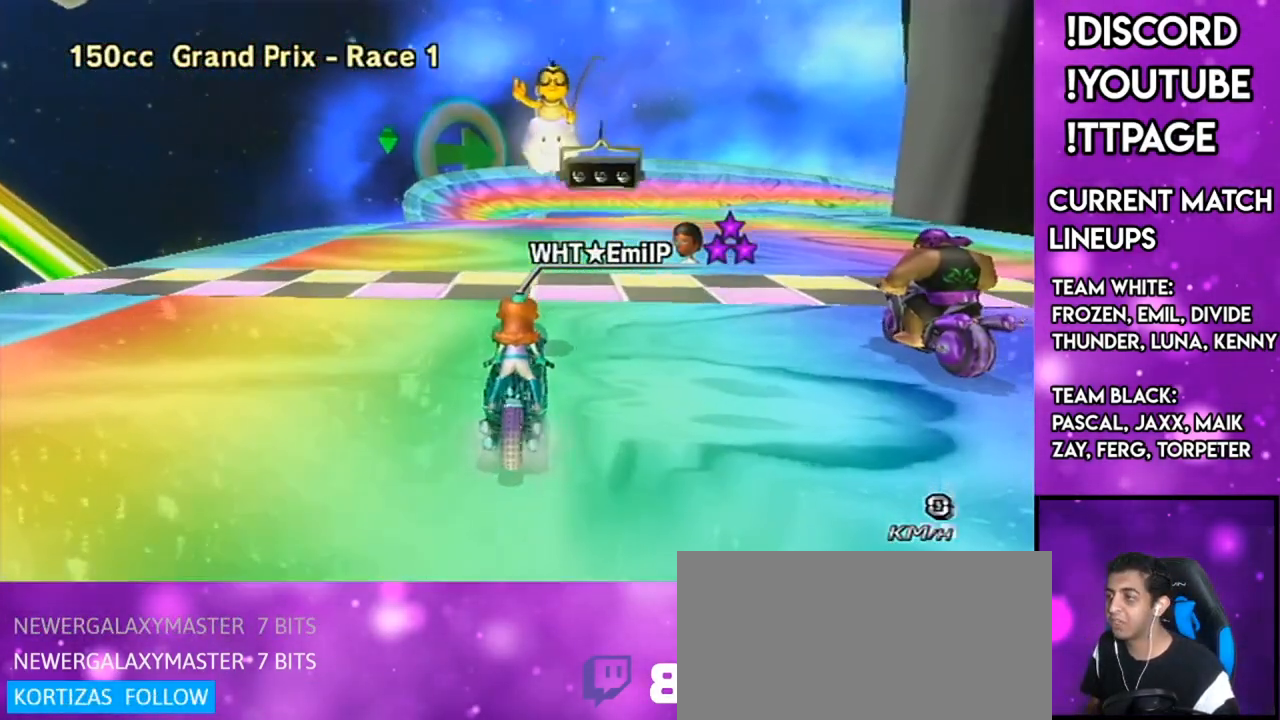
{"buttons": [], "left_stick": "center", "right_stick": "center", "events": [[317, "left_stick", "center"]]}
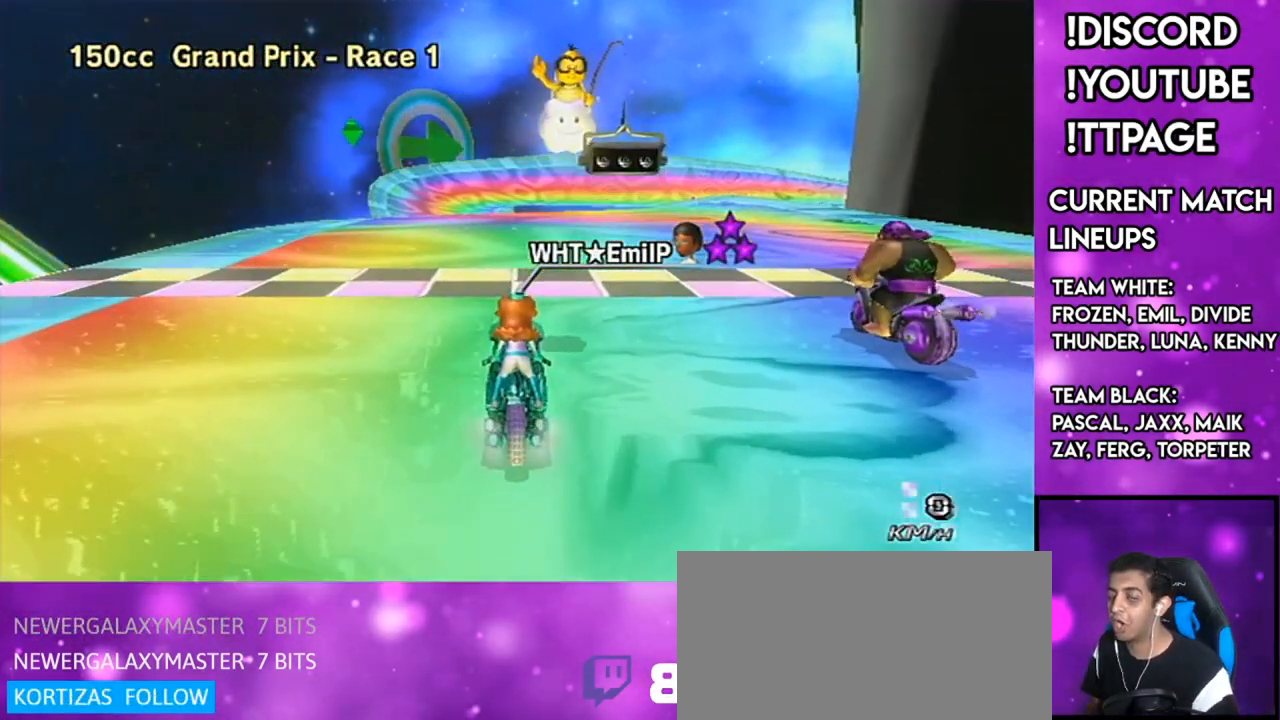
{"buttons": [], "left_stick": "center", "right_stick": "center", "events": []}
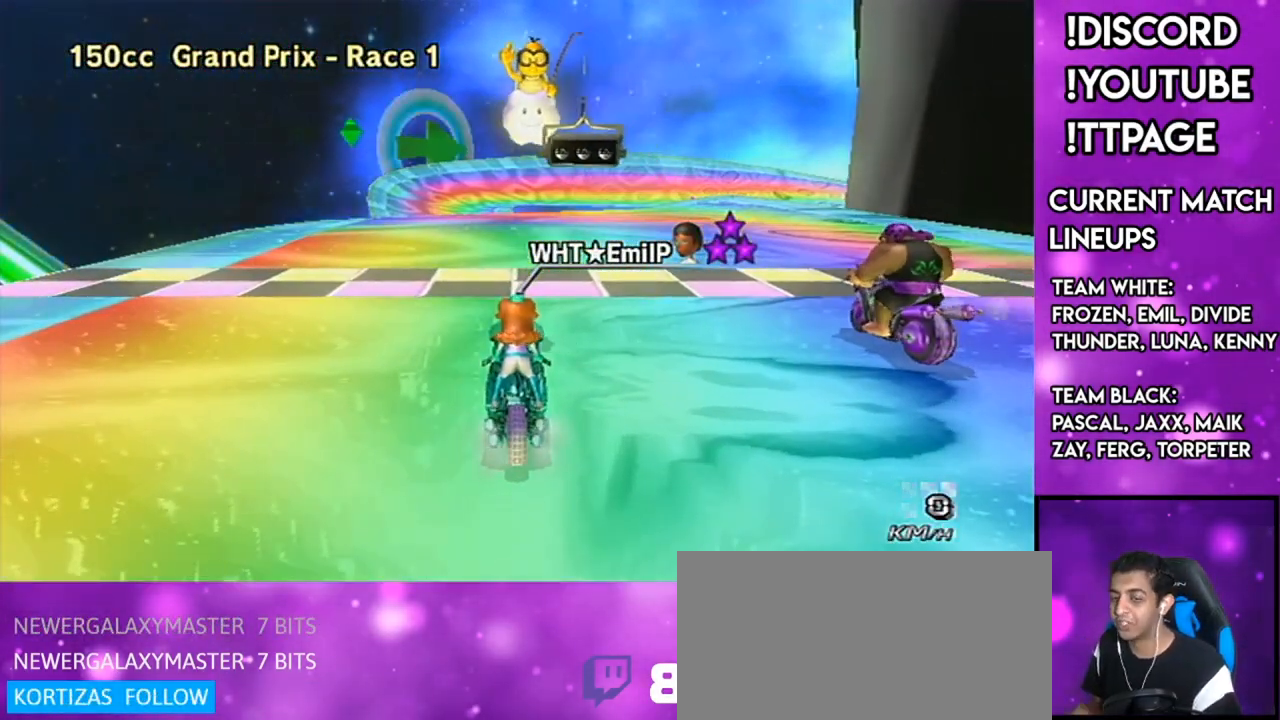
{"buttons": [], "left_stick": "center", "right_stick": "center", "events": []}
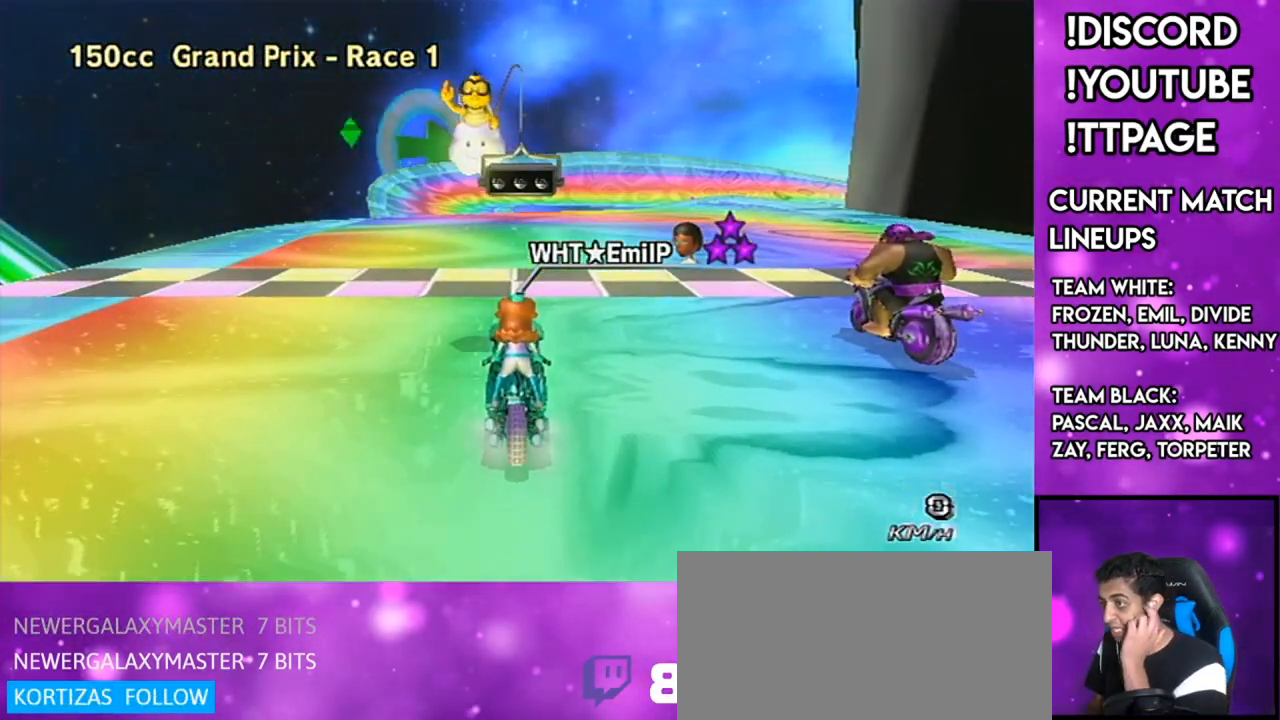
{"buttons": [], "left_stick": "center", "right_stick": "center", "events": []}
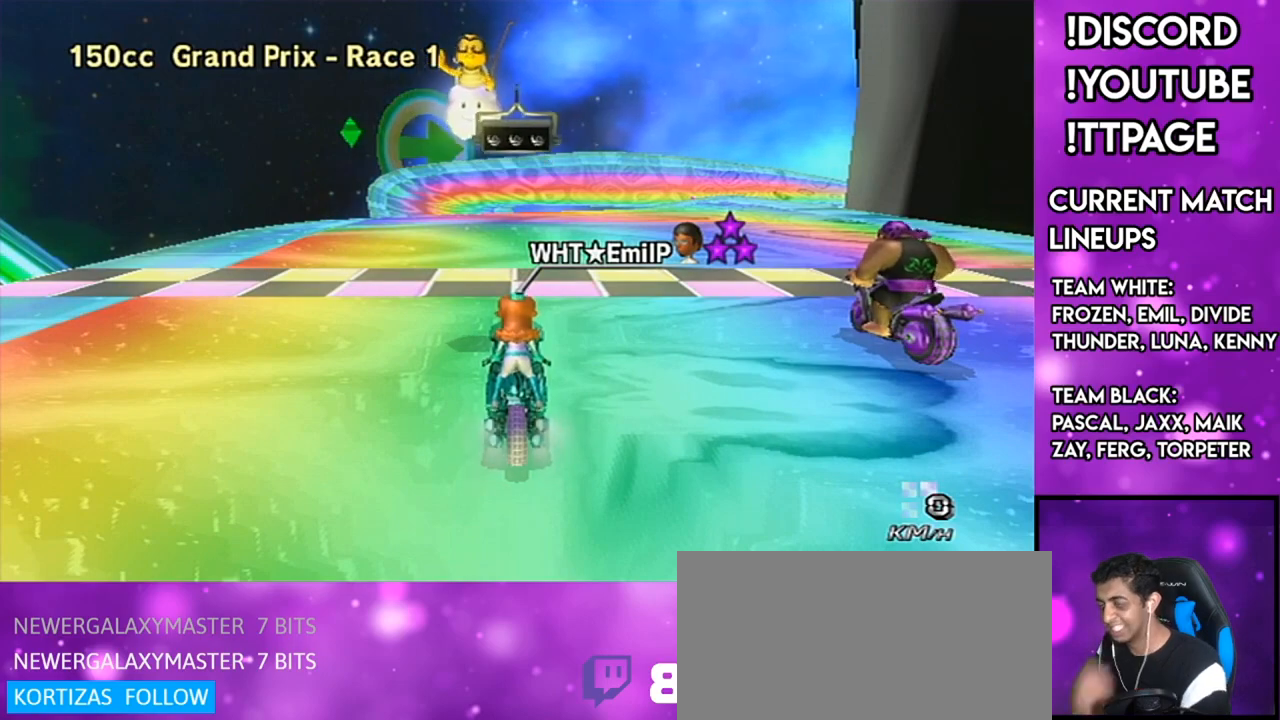
{"buttons": [], "left_stick": "center", "right_stick": "center", "events": []}
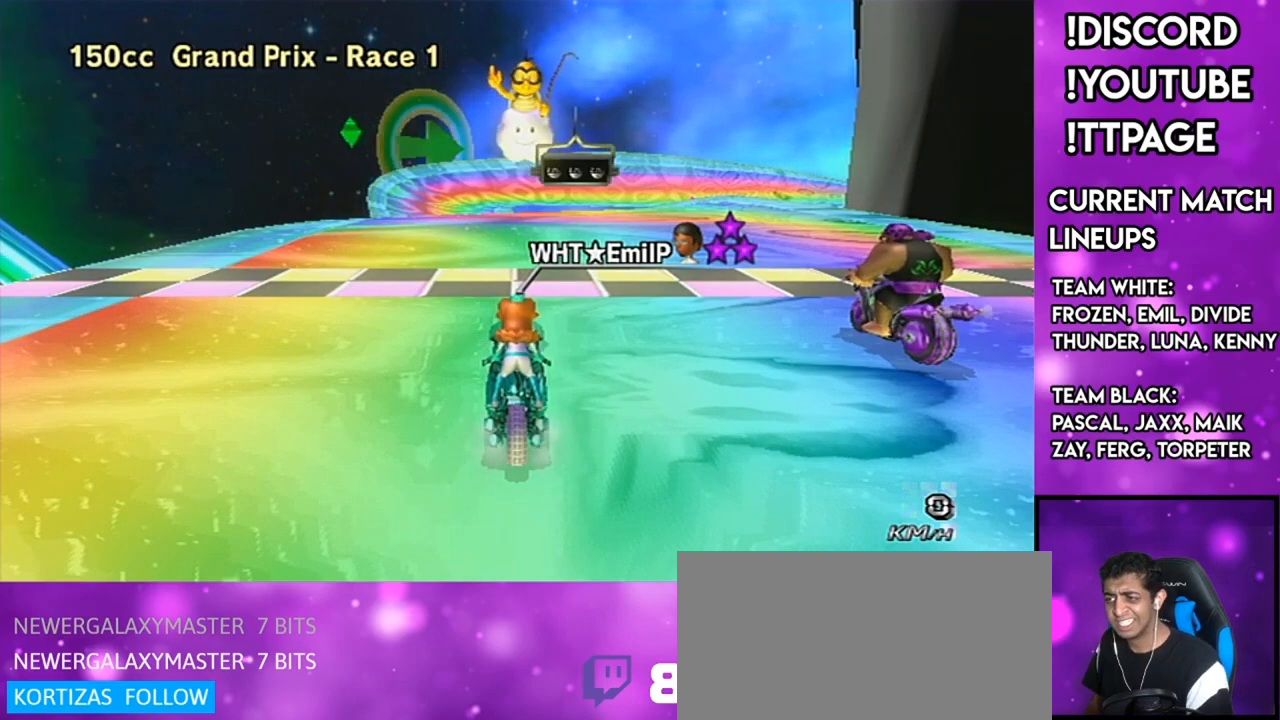
{"buttons": [], "left_stick": "left", "right_stick": "center", "events": [[83, "left_stick", "left"]]}
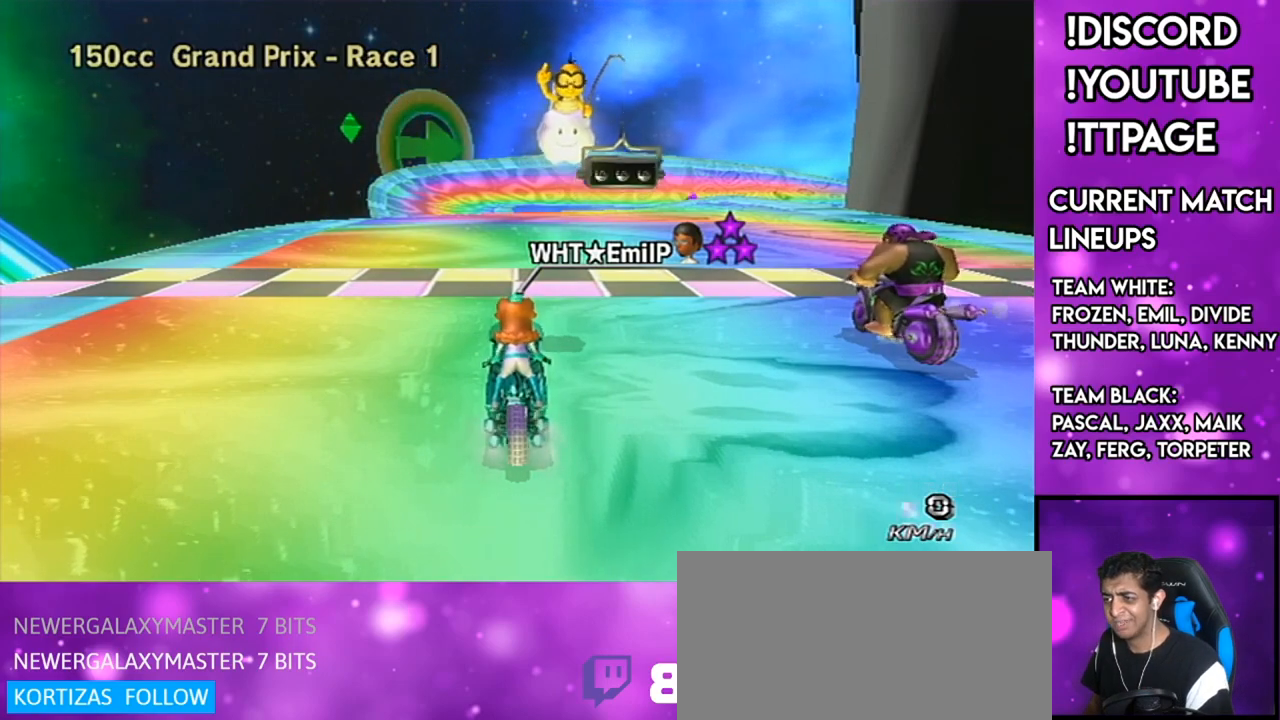
{"buttons": [], "left_stick": "left", "right_stick": "center", "events": [[401, "R1", "down"], [401, "right_stick", "left"], [451, "R1", "up"], [451, "right_stick", "center"]]}
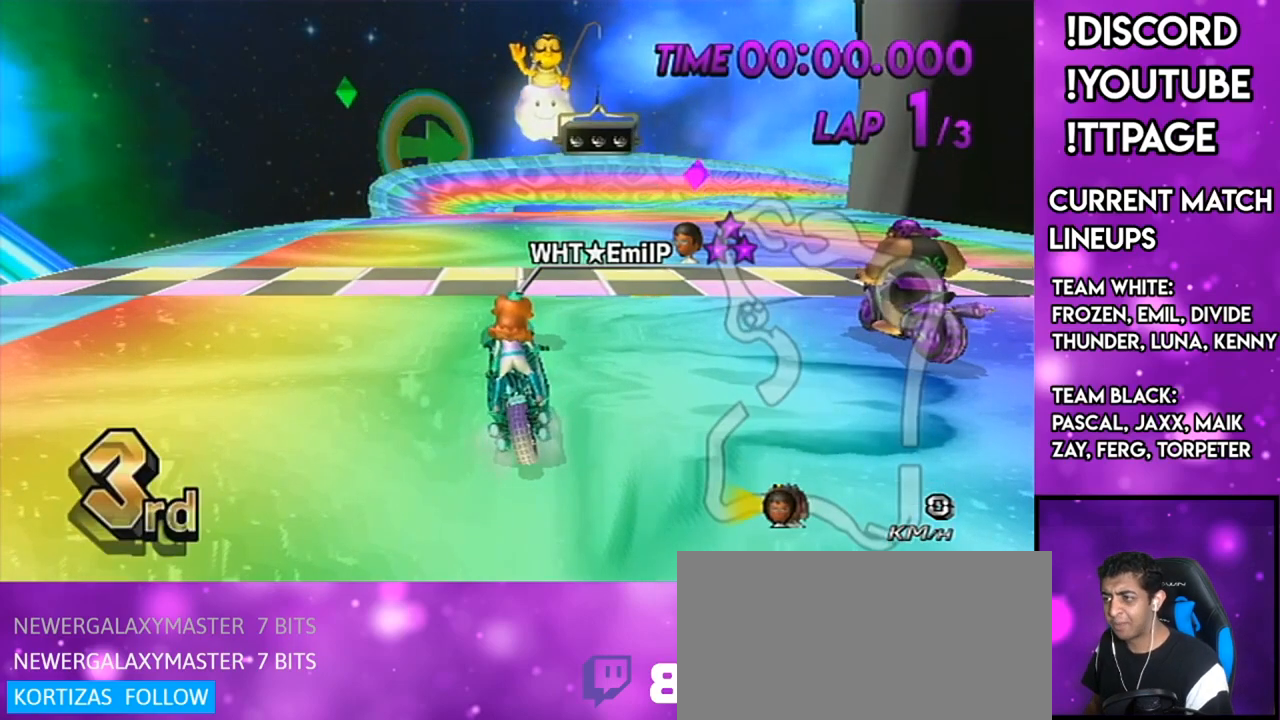
{"buttons": [], "left_stick": "left", "right_stick": "center", "events": []}
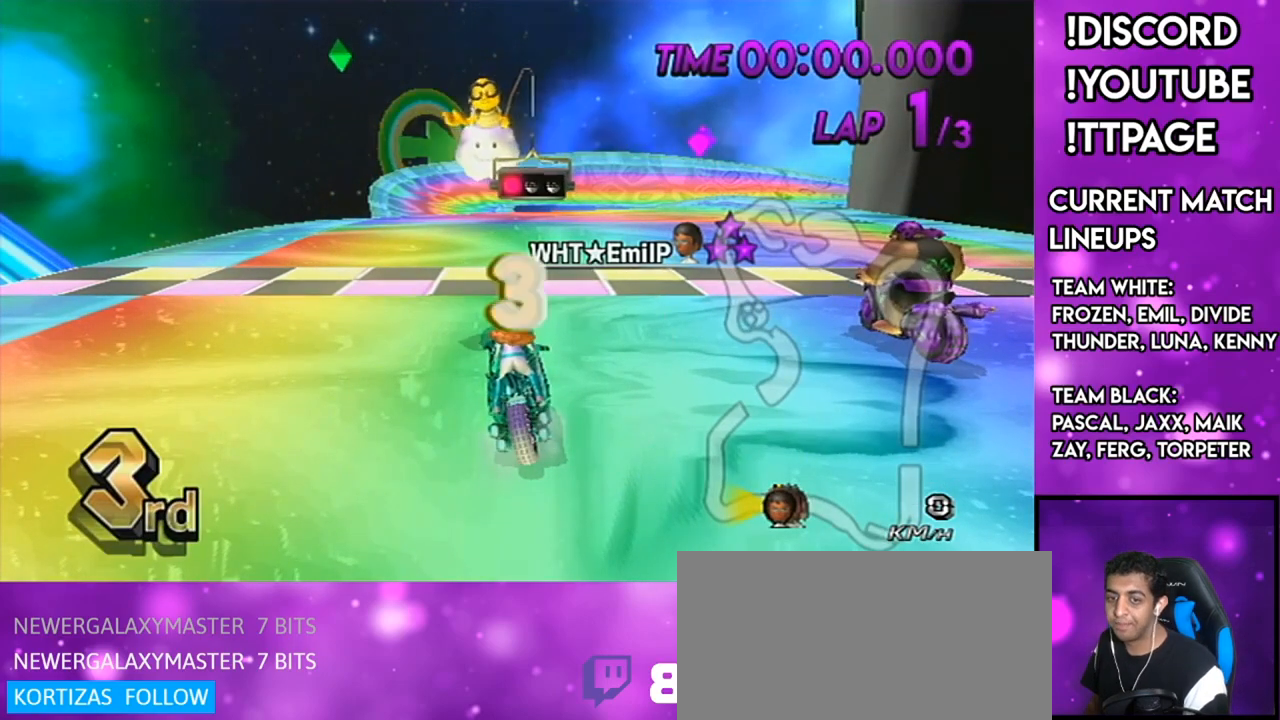
{"buttons": [], "left_stick": "right", "right_stick": "center", "events": [[217, "DPAD_UP", "down"], [284, "DPAD_LEFT", "down"], [317, "DPAD_LEFT", "up"], [351, "left_stick", "right"], [367, "DPAD_UP", "up"]]}
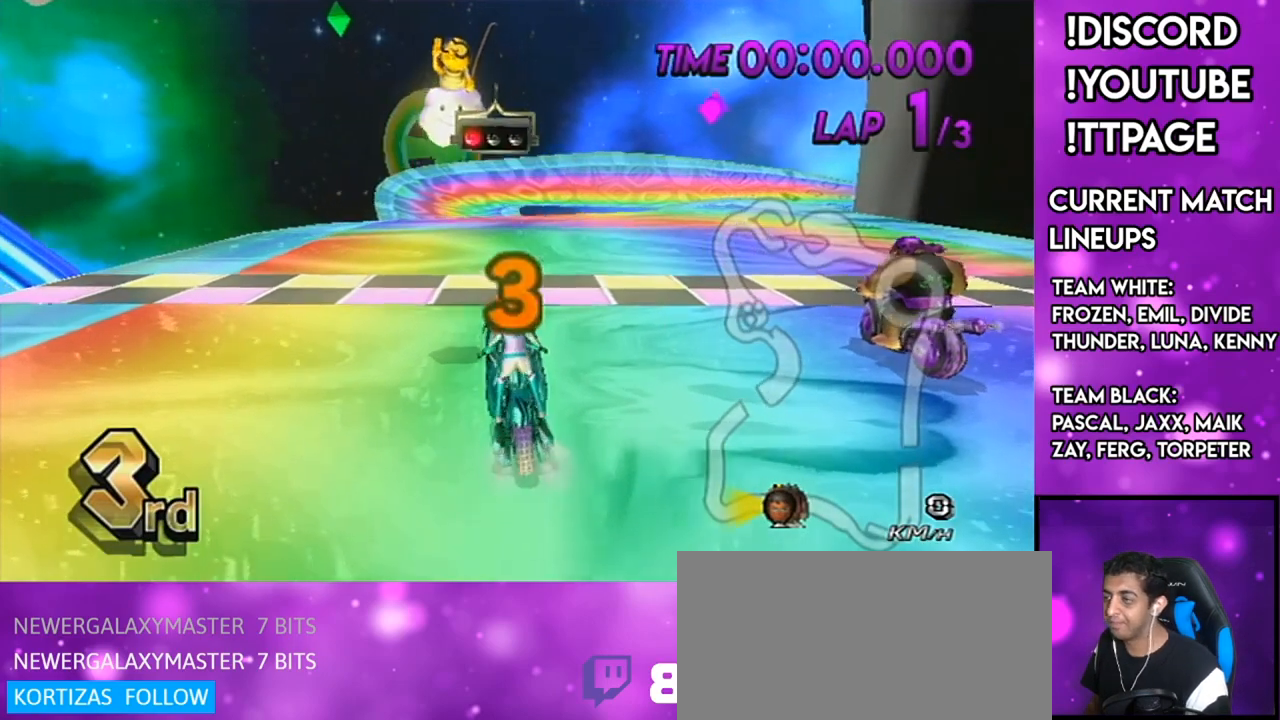
{"buttons": [], "left_stick": "center", "right_stick": "center", "events": [[217, "L1", "down"], [217, "R1", "down"], [217, "right_stick", "left"], [267, "L1", "up"], [267, "R1", "up"], [267, "left_stick", "center"], [267, "right_stick", "center"]]}
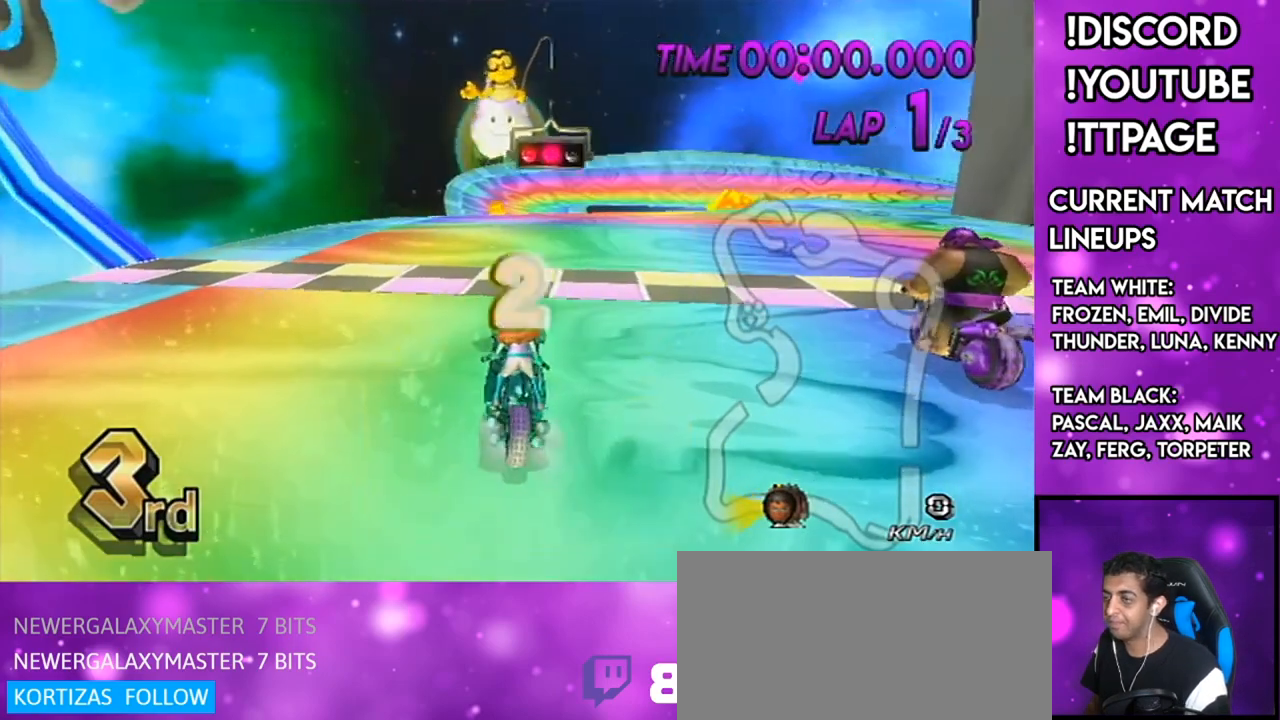
{"buttons": ["A"], "left_stick": "center", "right_stick": "center", "events": [[251, "A", "down"], [251, "DPAD_UP", "down"], [351, "DPAD_UP", "up"]]}
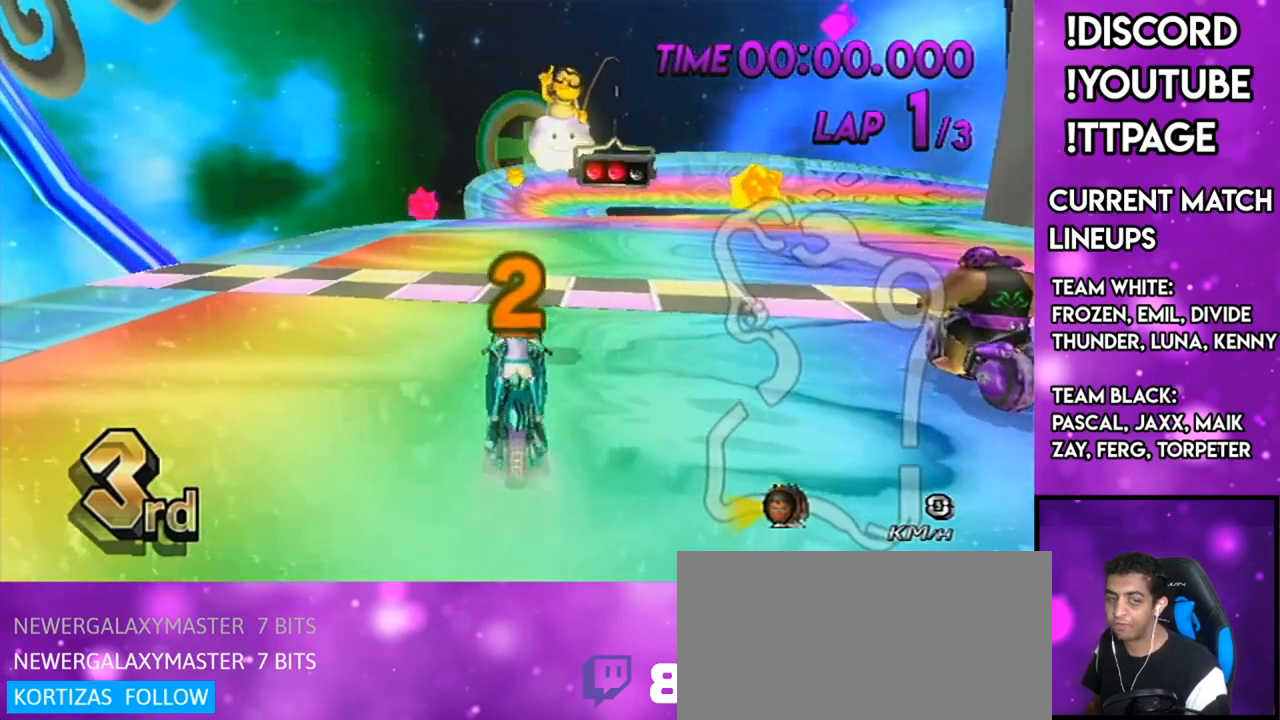
{"buttons": ["A"], "left_stick": "center", "right_stick": "center", "events": []}
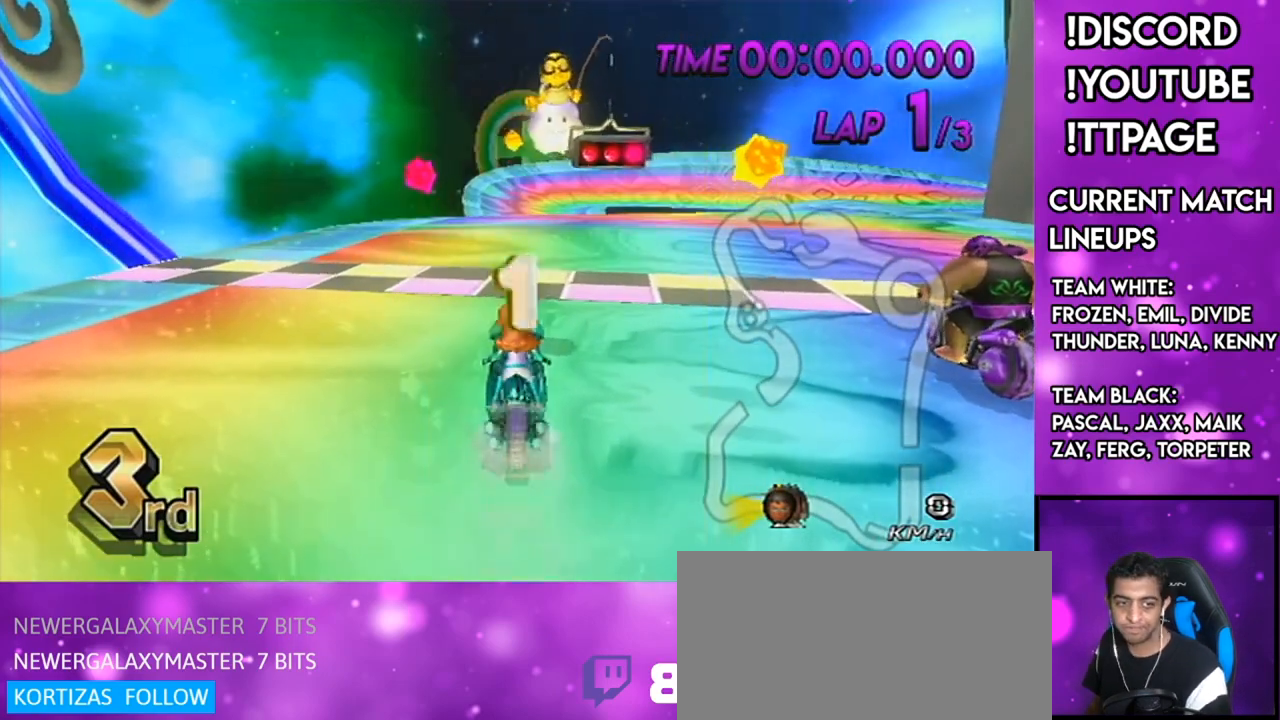
{"buttons": ["A"], "left_stick": "center", "right_stick": "center", "events": []}
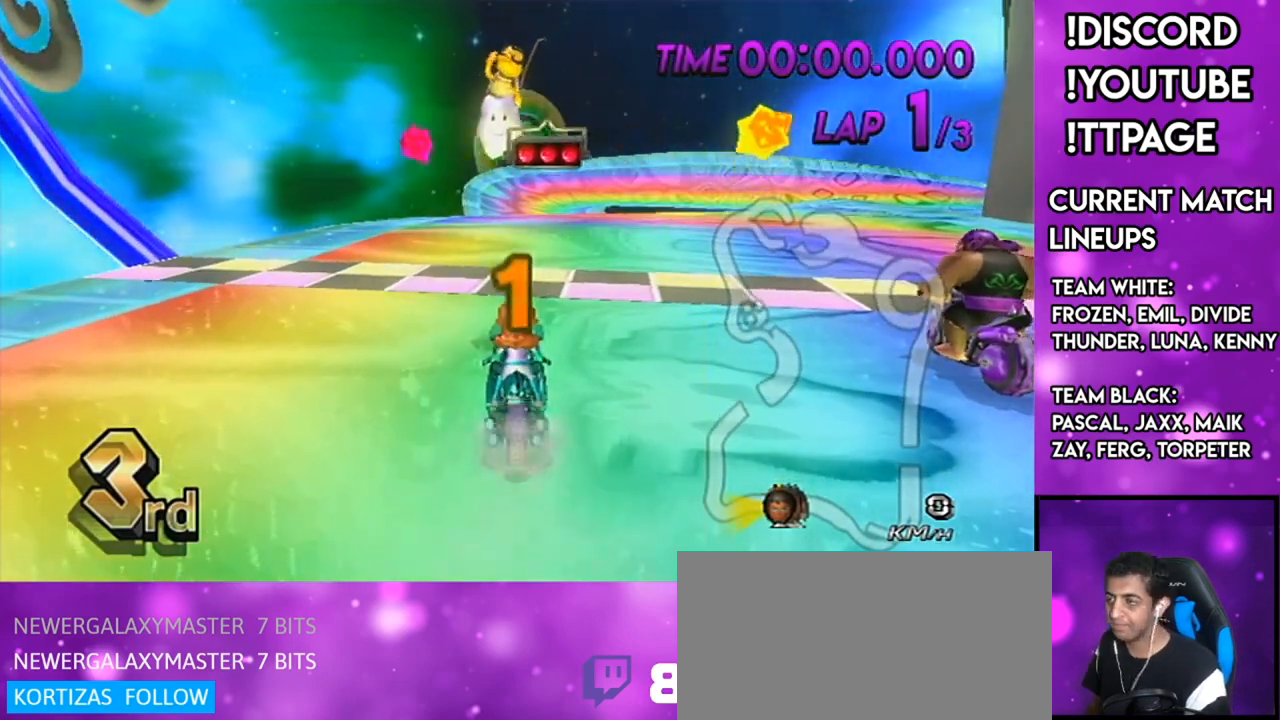
{"buttons": ["A"], "left_stick": "center", "right_stick": "center", "events": []}
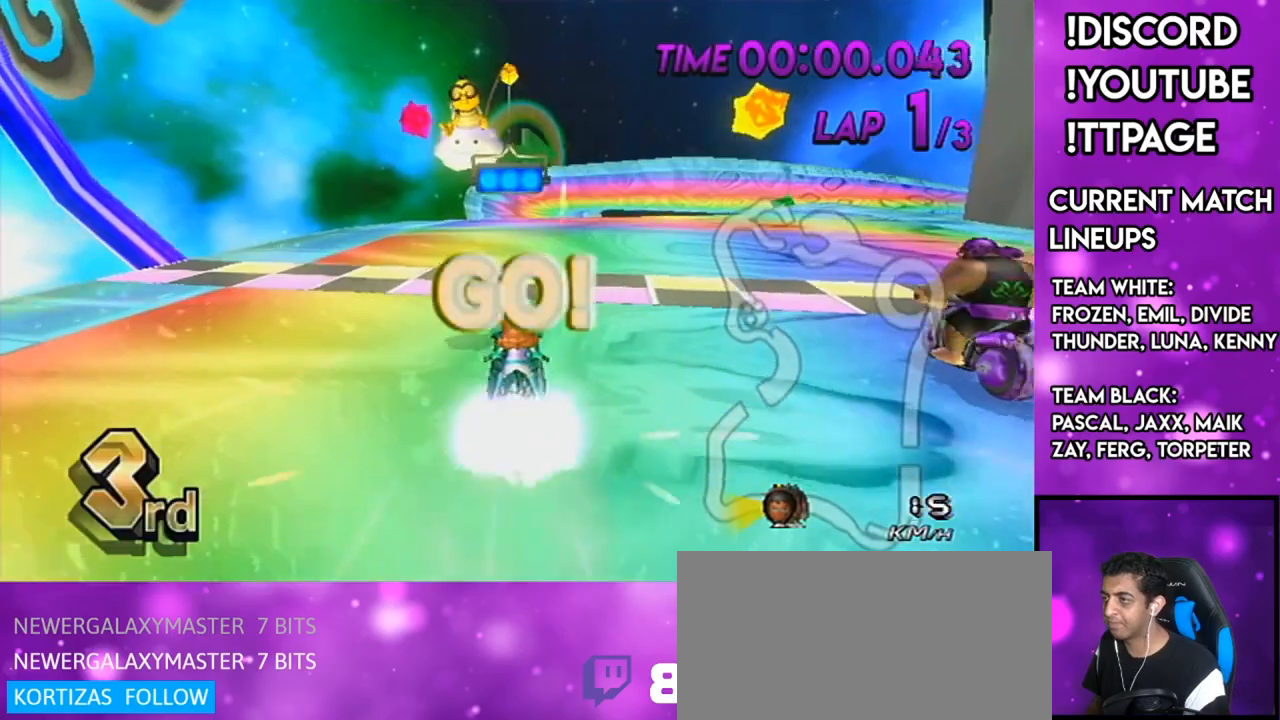
{"buttons": ["A", "R1"], "left_stick": "center", "right_stick": "center", "events": [[367, "L1", "down"], [367, "R1", "down"], [367, "right_stick", "left"], [417, "L1", "up"], [417, "R1", "up"], [417, "right_stick", "center"], [501, "R1", "down"]]}
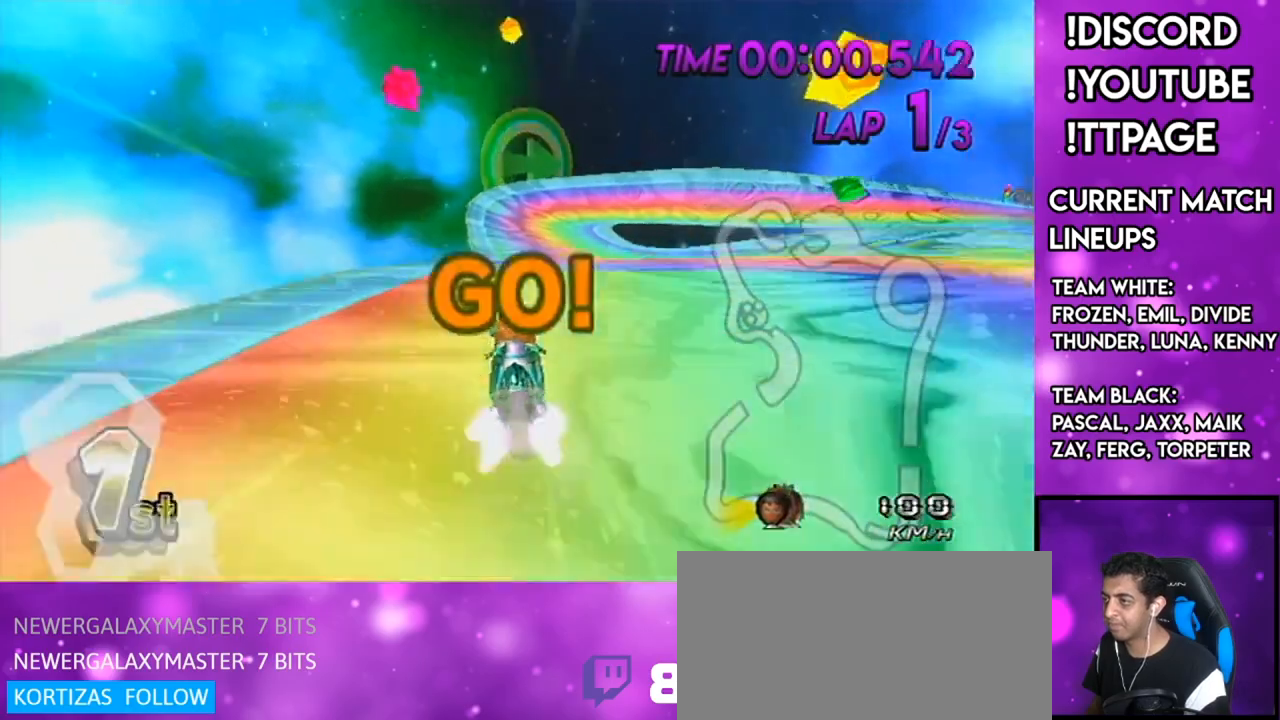
{"buttons": ["A", "R1"], "left_stick": "right", "right_stick": "center", "events": [[400, "left_stick", "right"]]}
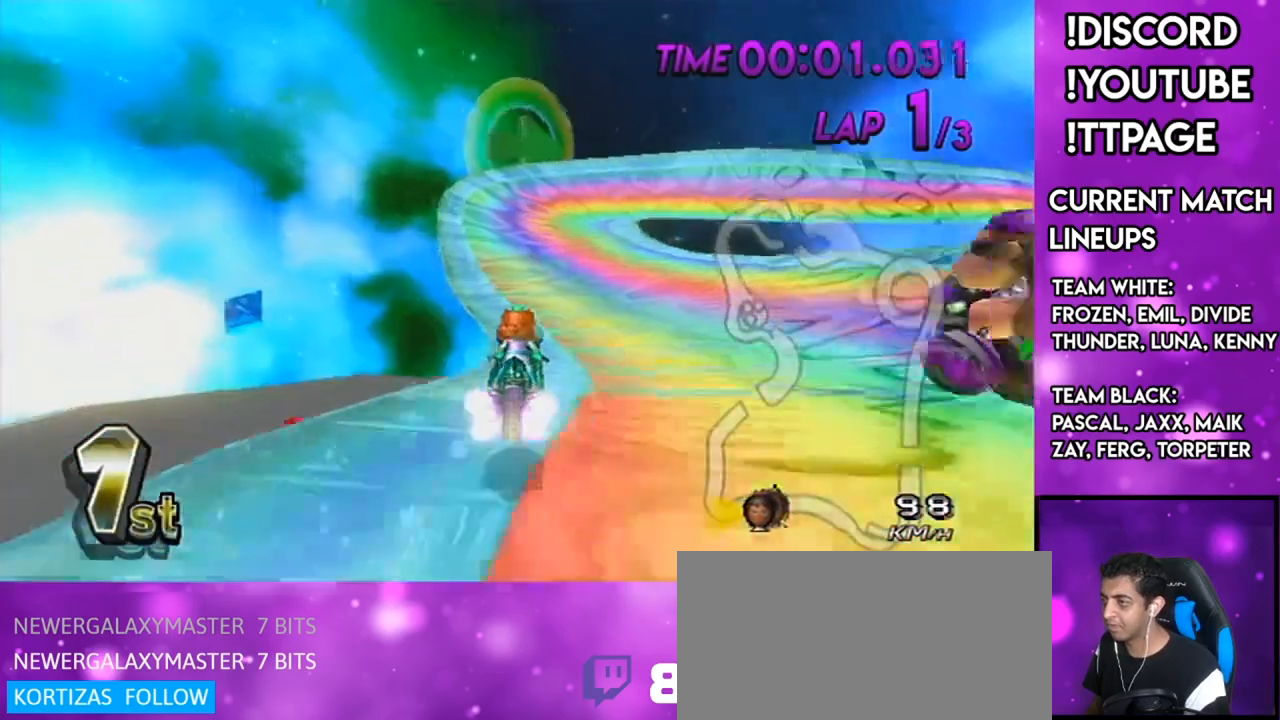
{"buttons": ["A", "R1"], "left_stick": "right", "right_stick": "center", "events": []}
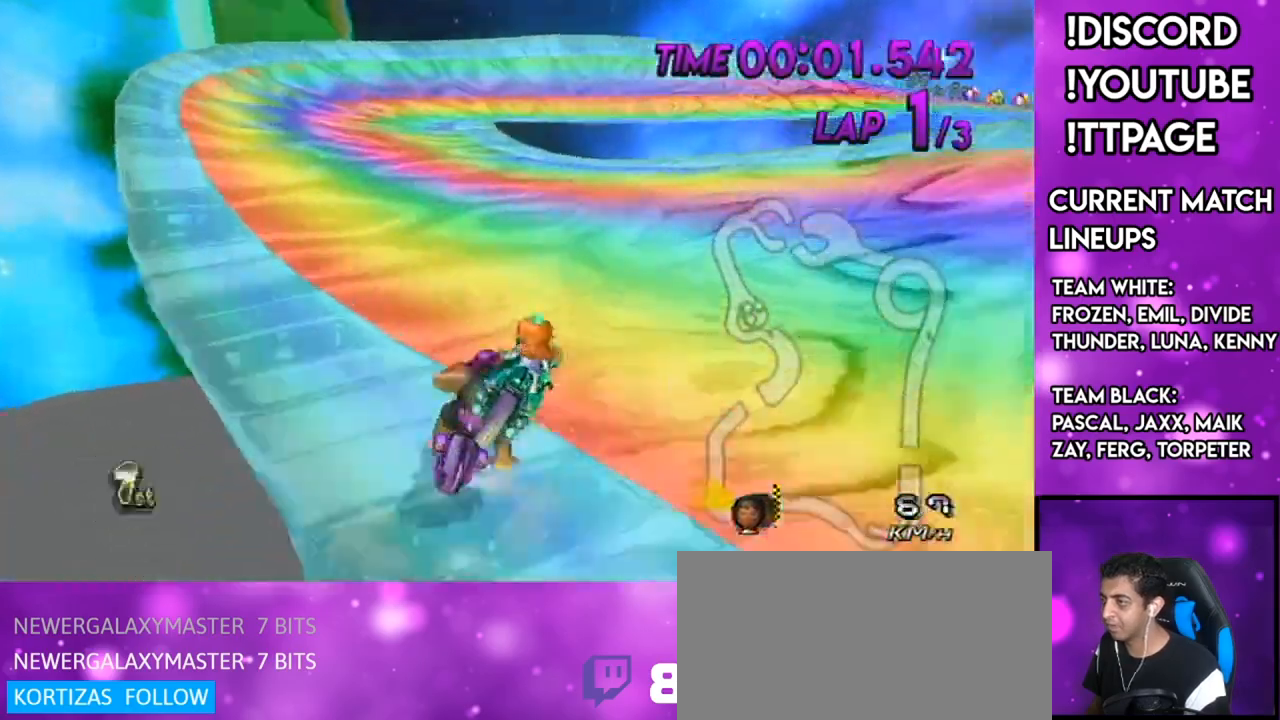
{"buttons": ["A", "R1"], "left_stick": "right", "right_stick": "center", "events": [[267, "left_stick", "up"], [417, "left_stick", "right"]]}
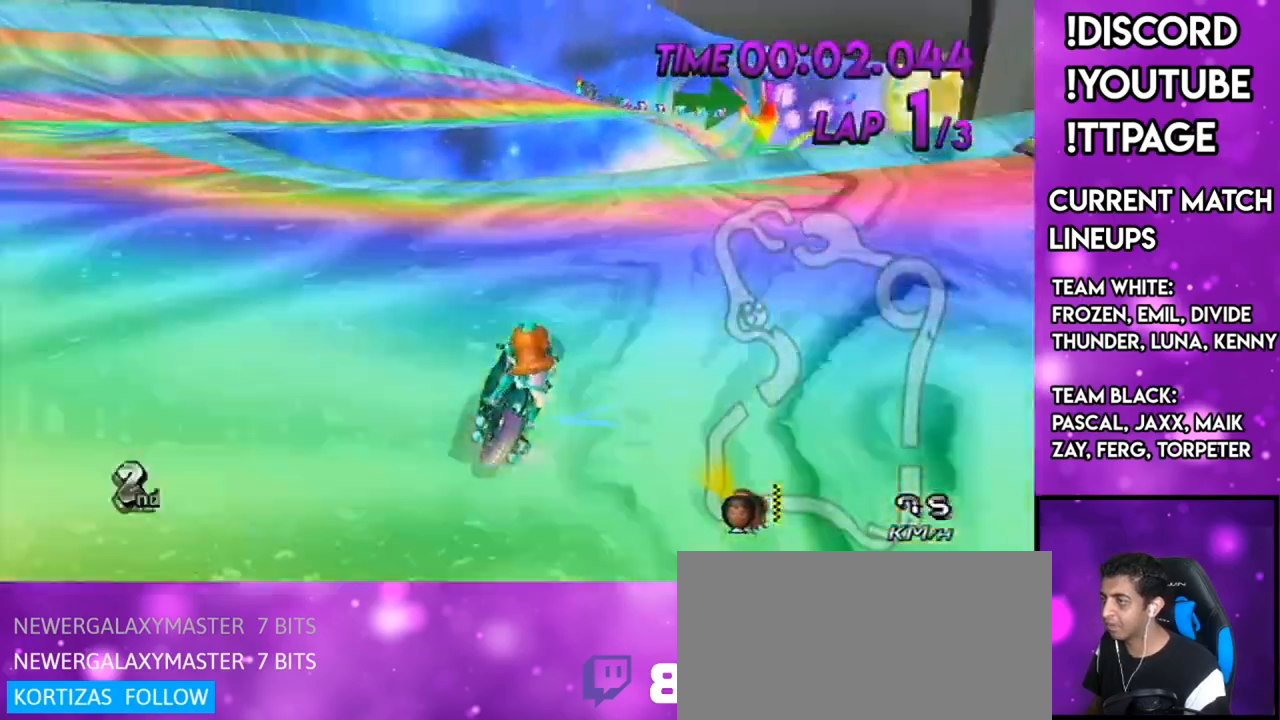
{"buttons": ["A", "R1"], "left_stick": "right", "right_stick": "center", "events": [[317, "L1", "down"], [317, "right_stick", "left"], [367, "L1", "up"], [367, "right_stick", "center"]]}
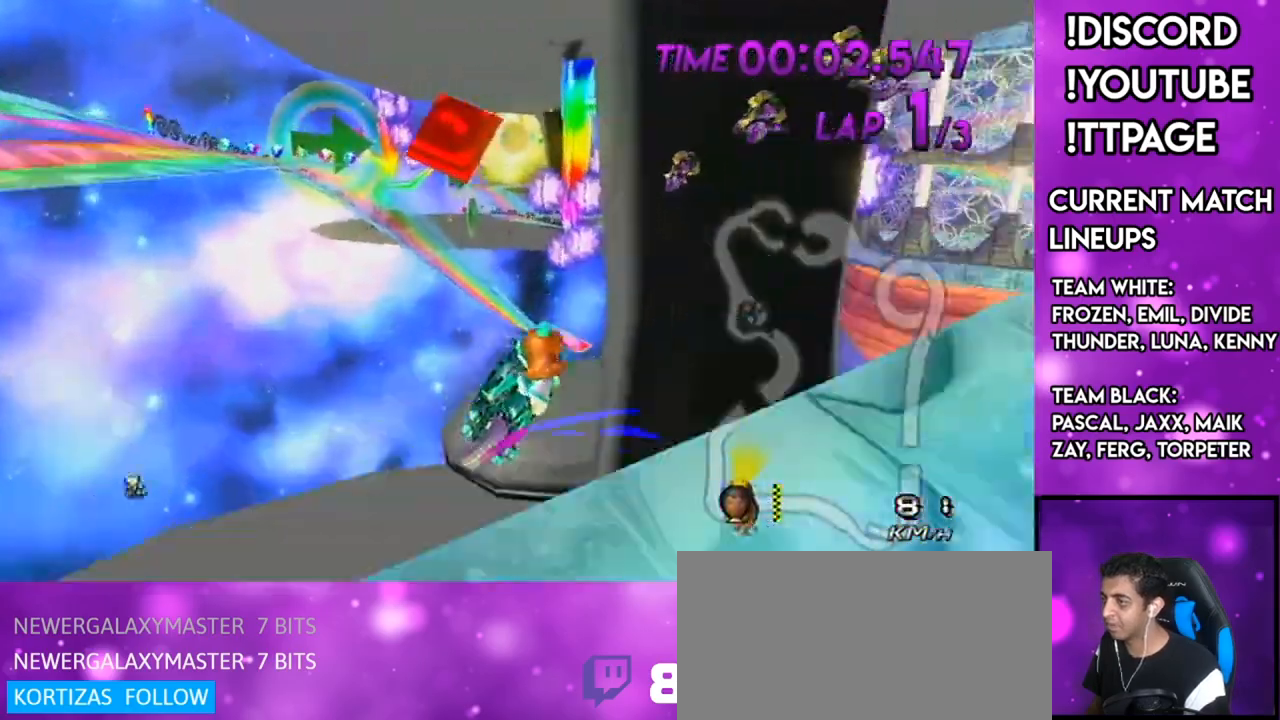
{"buttons": ["A"], "left_stick": "down", "right_stick": "center", "events": [[17, "left_stick", "left"], [84, "R1", "up"], [217, "left_stick", "down"]]}
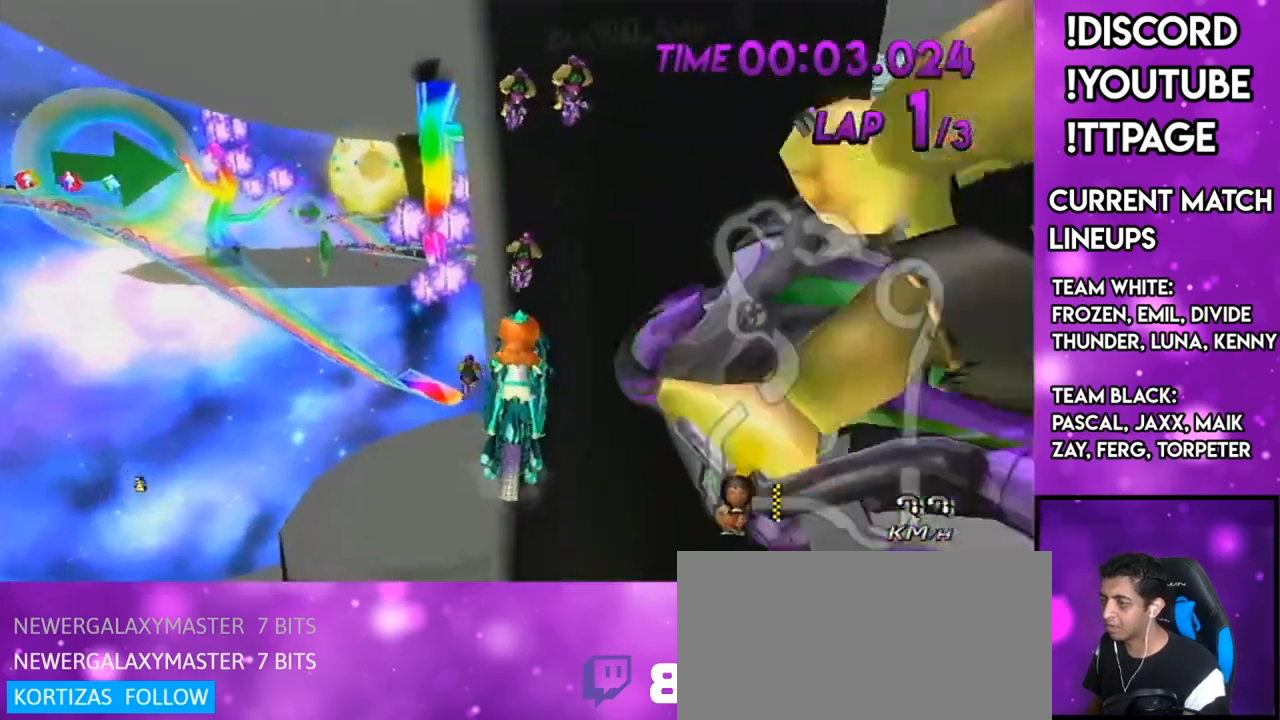
{"buttons": ["A"], "left_stick": "down", "right_stick": "center", "events": []}
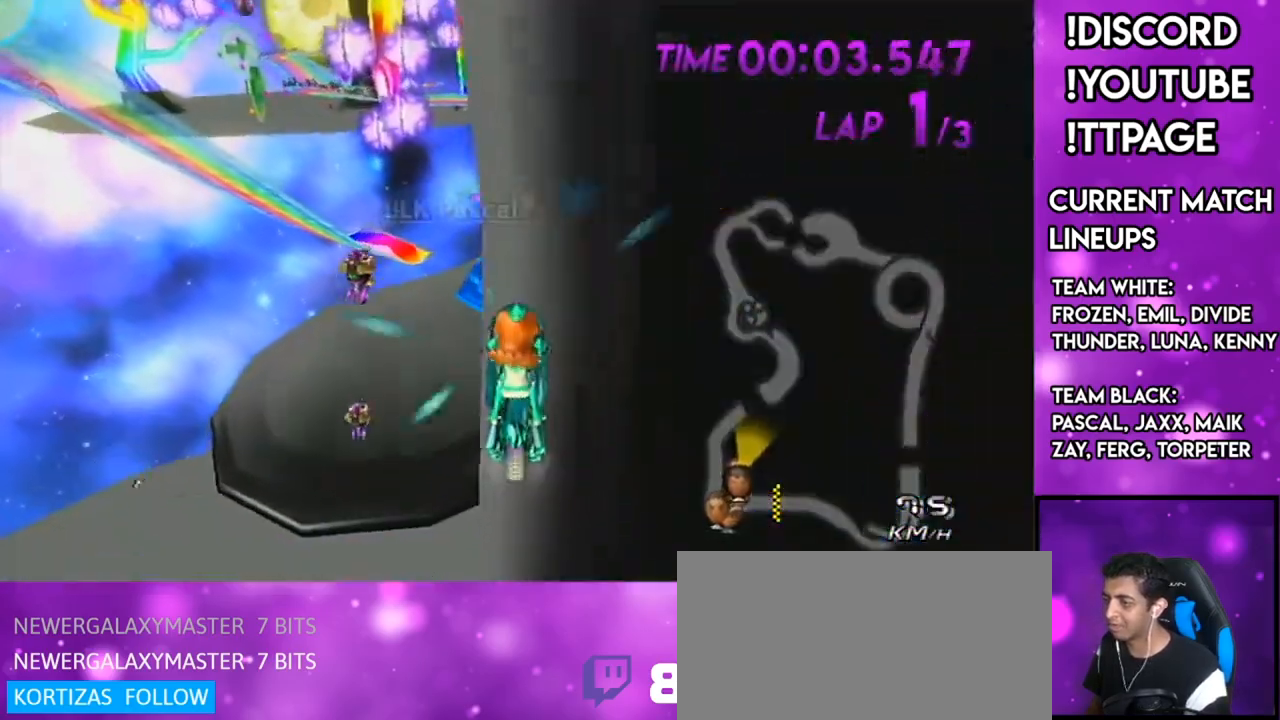
{"buttons": ["A"], "left_stick": "down", "right_stick": "center", "events": []}
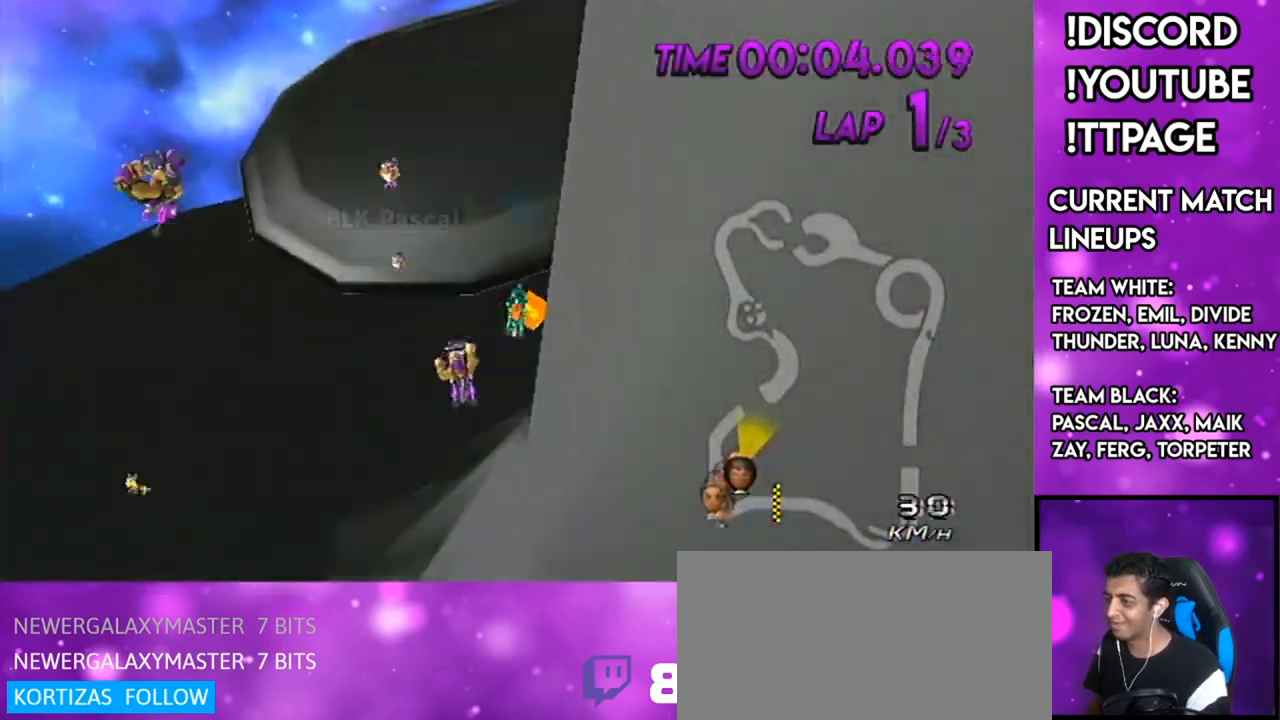
{"buttons": [], "left_stick": "down", "right_stick": "center", "events": [[417, "A", "up"]]}
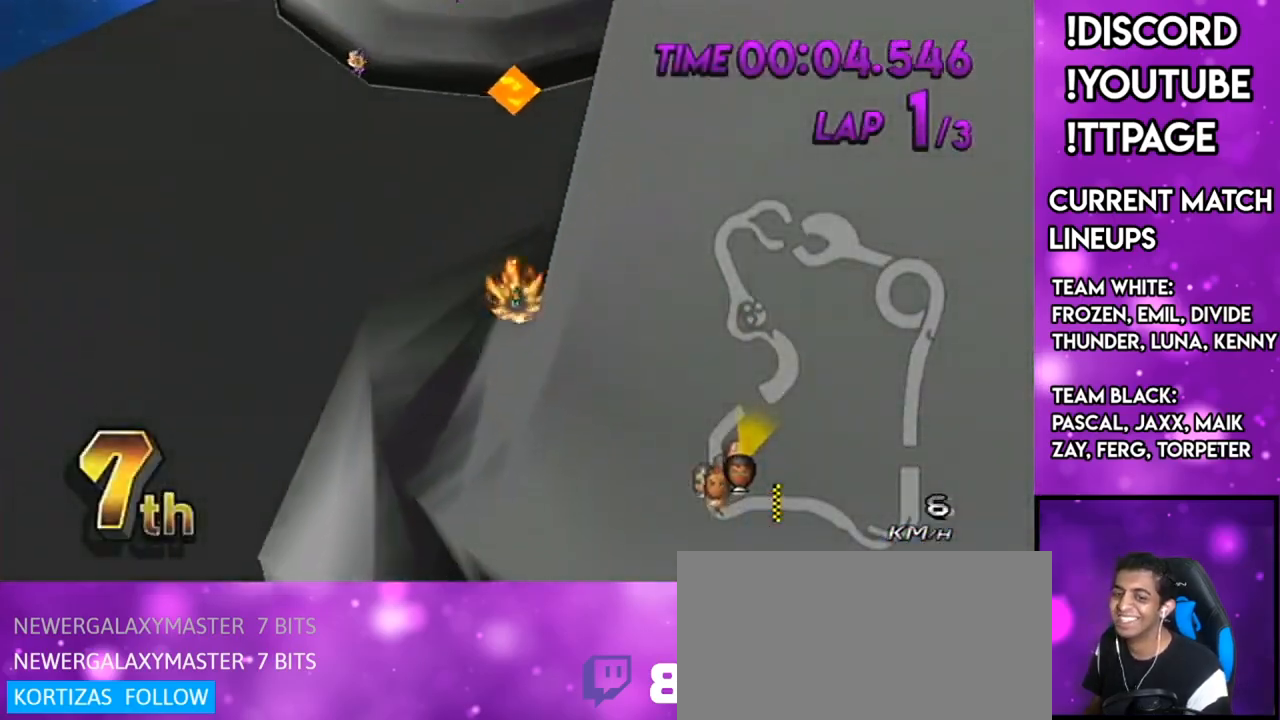
{"buttons": [], "left_stick": "down", "right_stick": "center", "events": []}
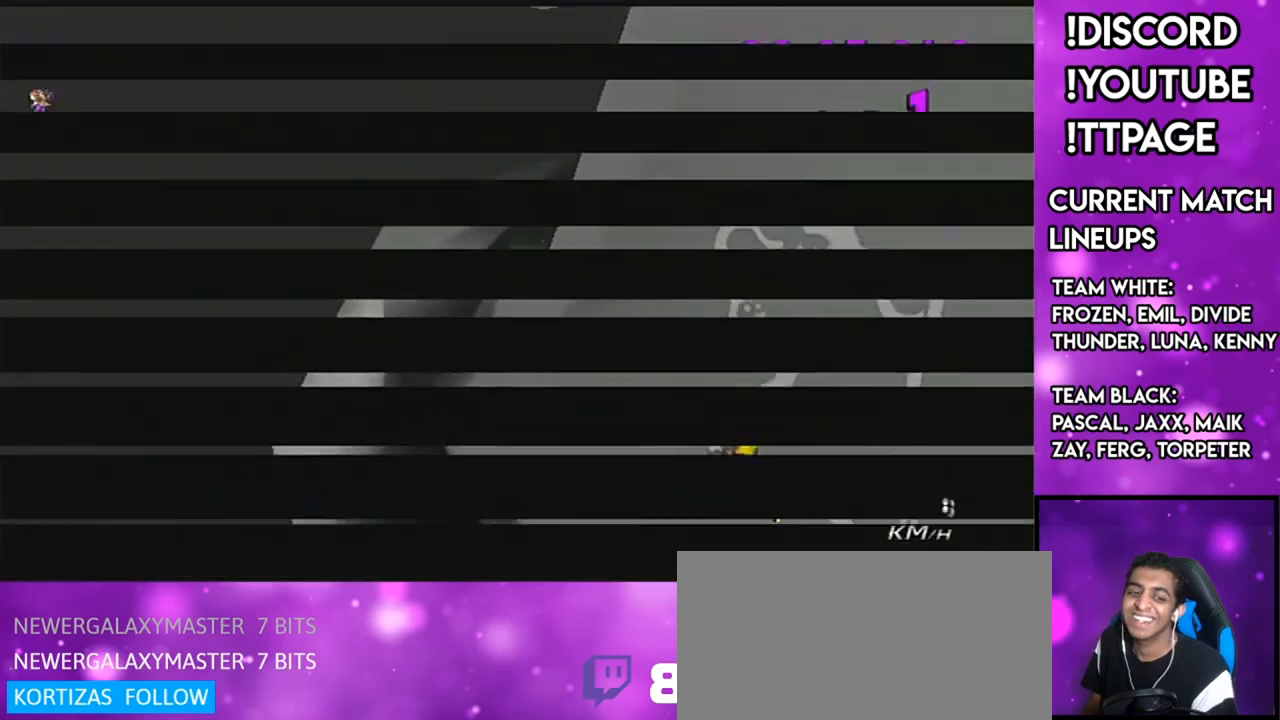
{"buttons": [], "left_stick": "center", "right_stick": "center", "events": [[500, "left_stick", "center"]]}
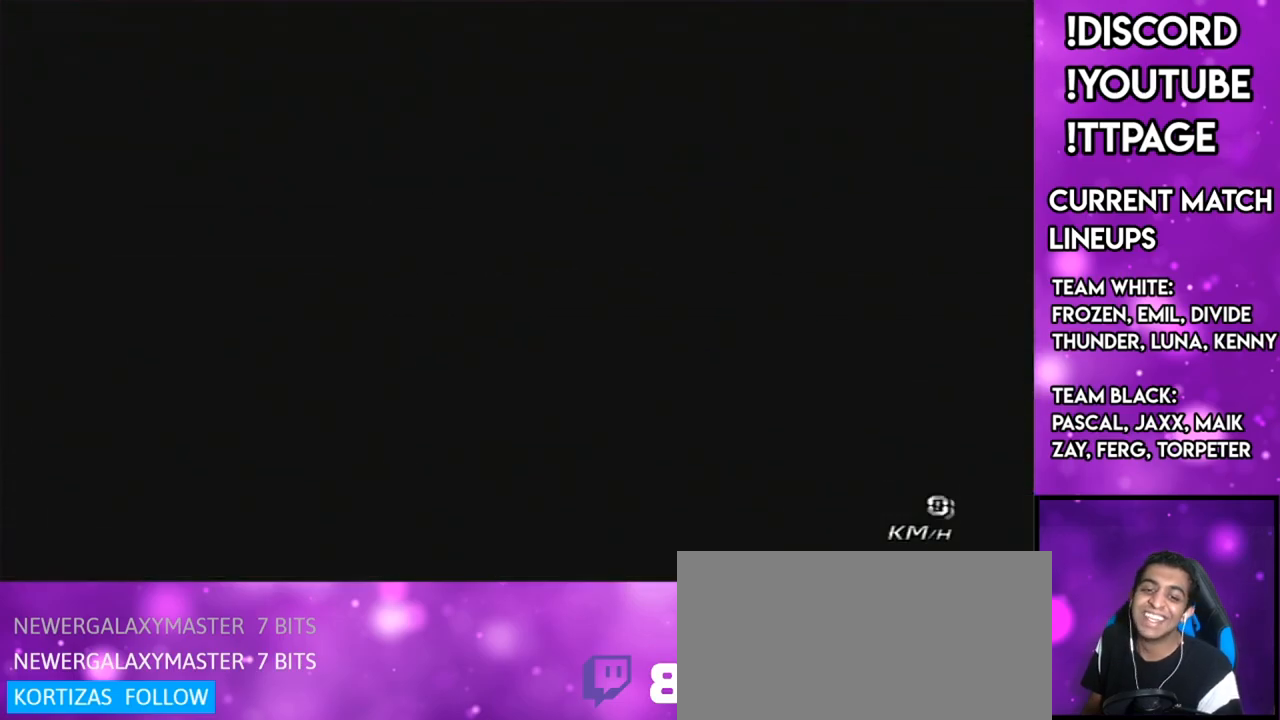
{"buttons": [], "left_stick": "up", "right_stick": "center", "events": [[67, "left_stick", "up"]]}
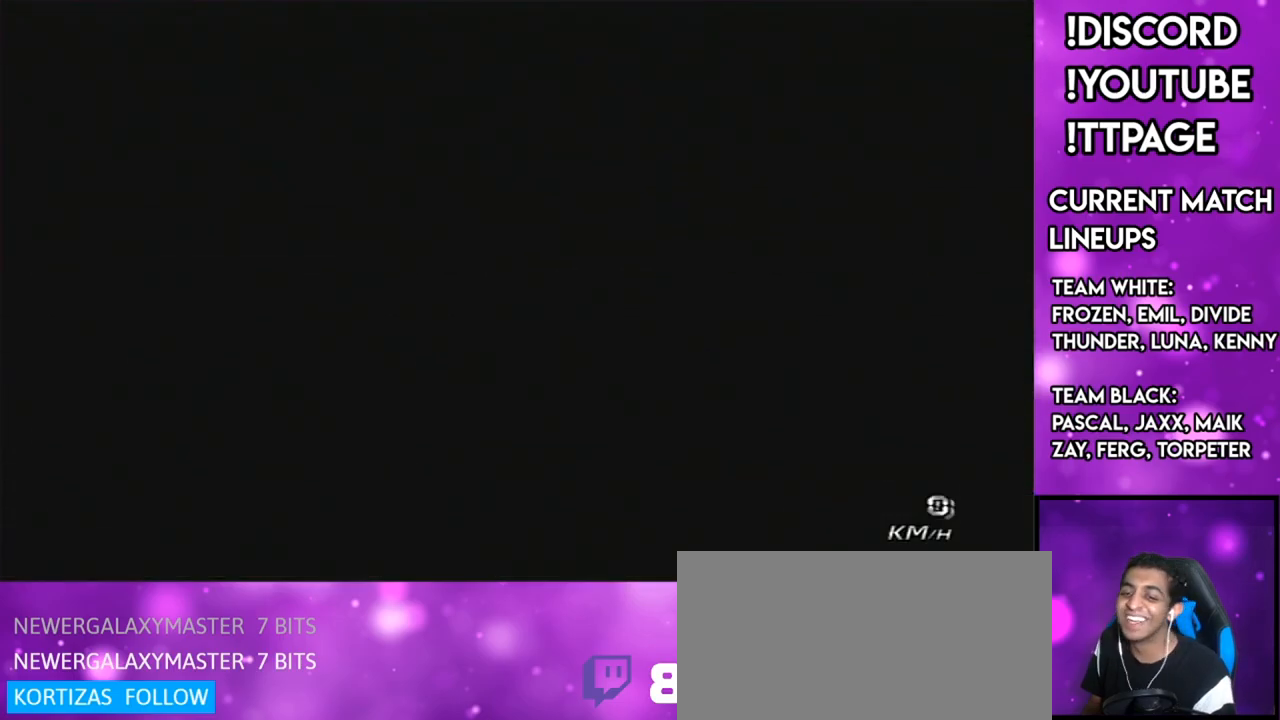
{"buttons": [], "left_stick": "up", "right_stick": "center", "events": []}
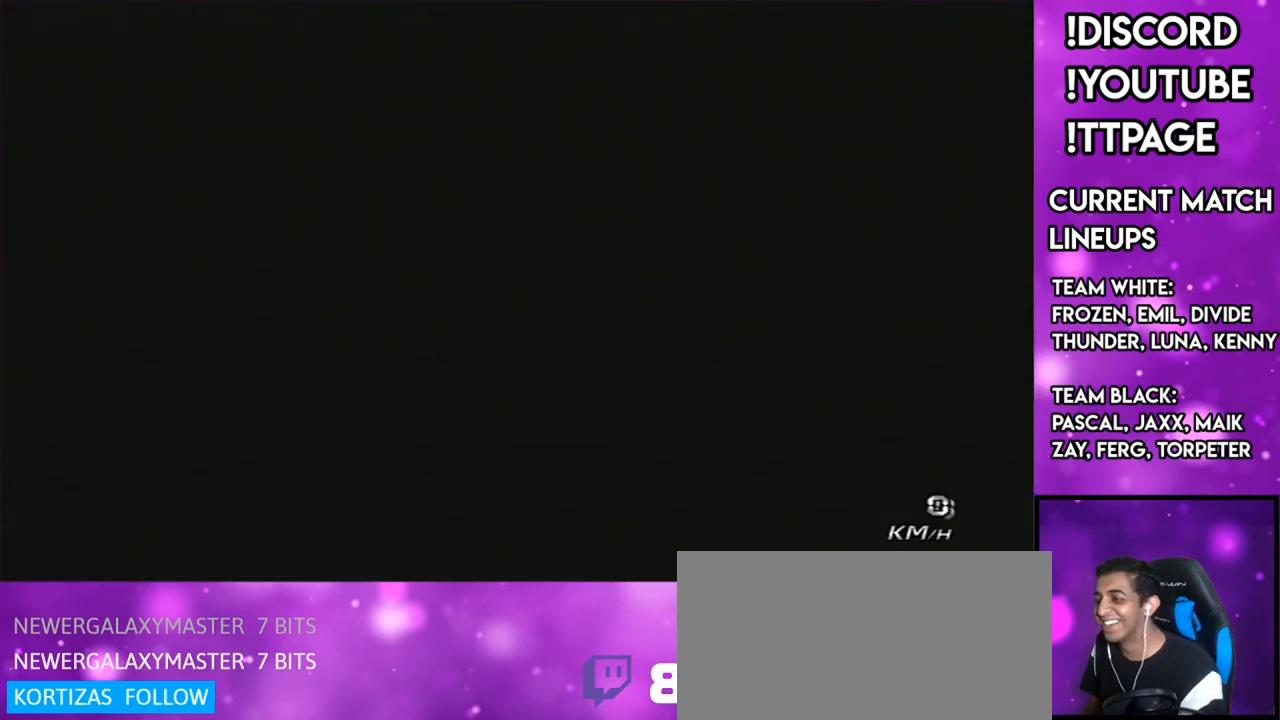
{"buttons": [], "left_stick": "up", "right_stick": "center", "events": []}
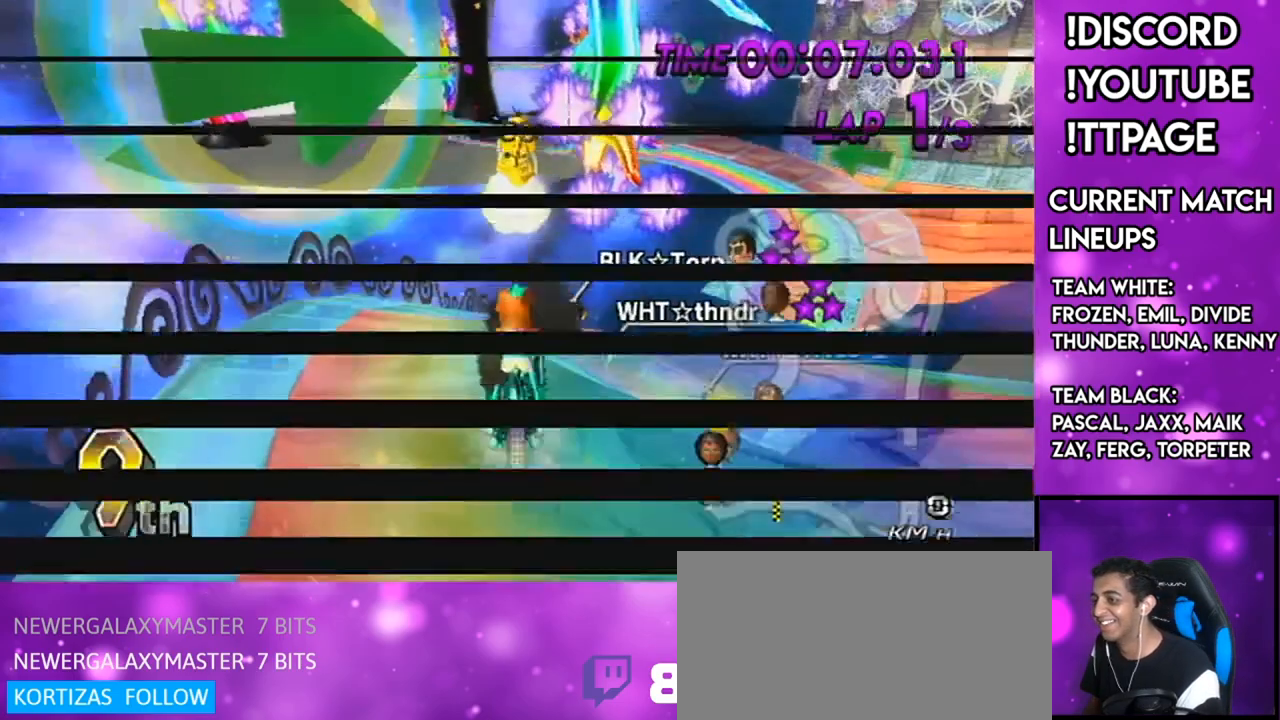
{"buttons": [], "left_stick": "up", "right_stick": "center", "events": []}